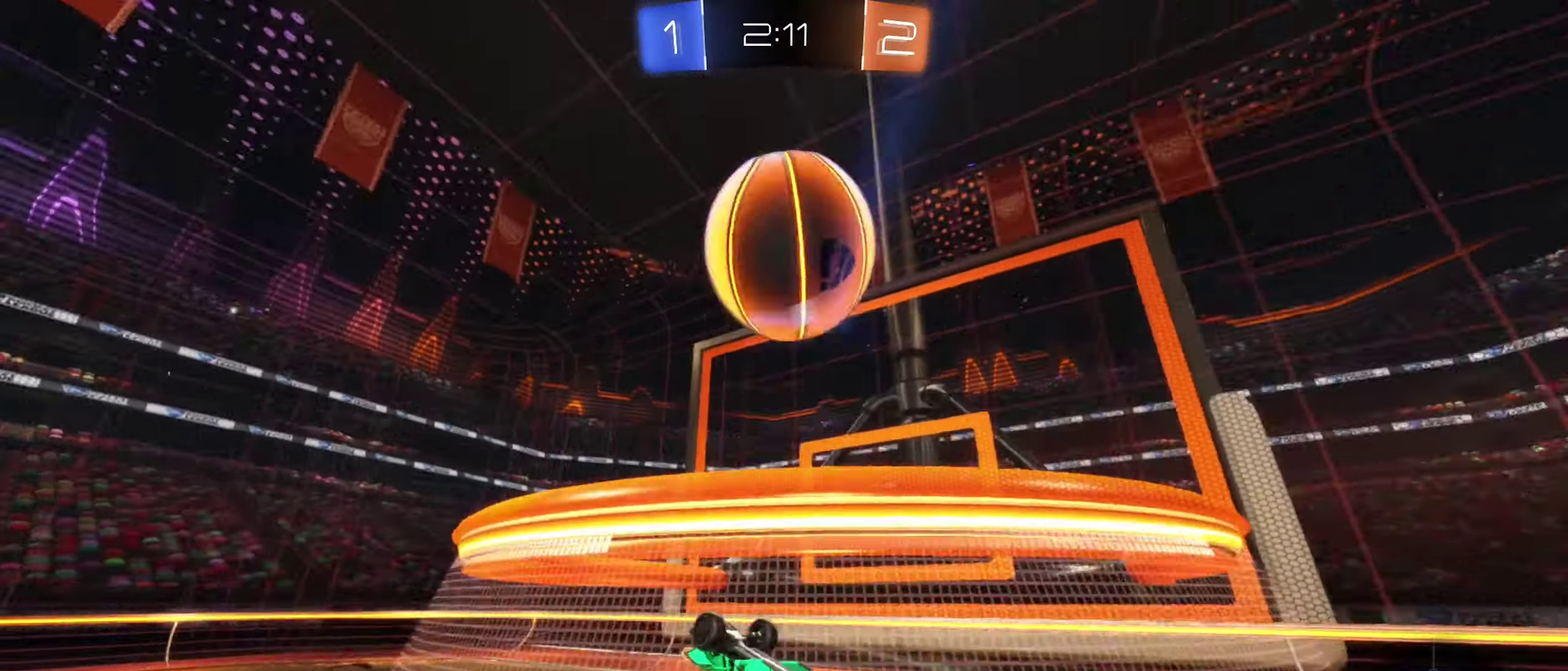
Gameplay with a controller (Xbox layout); each line is a JSON object with the inputs held at the frame after it (dt_ms = milliseconds from this image to that frame). "events" lists button and stick changes between this image and that frame as [ms after this image, input, new state], when the widget could be followed in between.
{"dt_ms": 300, "buttons": [], "left_stick": "center", "right_stick": "center", "events": [[100, "left_stick", "left"], [250, "left_stick", "center"], [284, "R1", "up"]]}
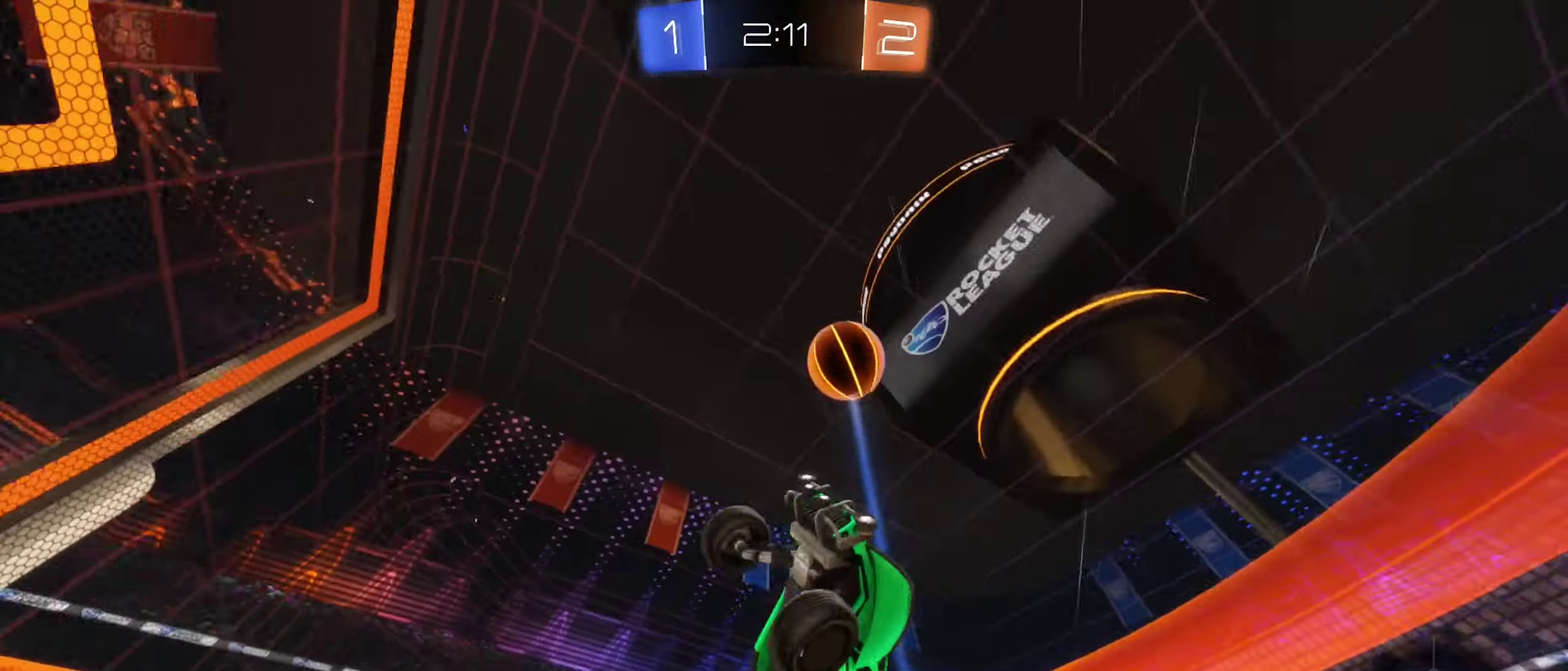
{"dt_ms": 900, "buttons": ["R2"], "left_stick": "left", "right_stick": "center", "events": [[334, "left_stick", "right"], [384, "R2", "down"], [384, "left_stick", "center"], [434, "left_stick", "left"]]}
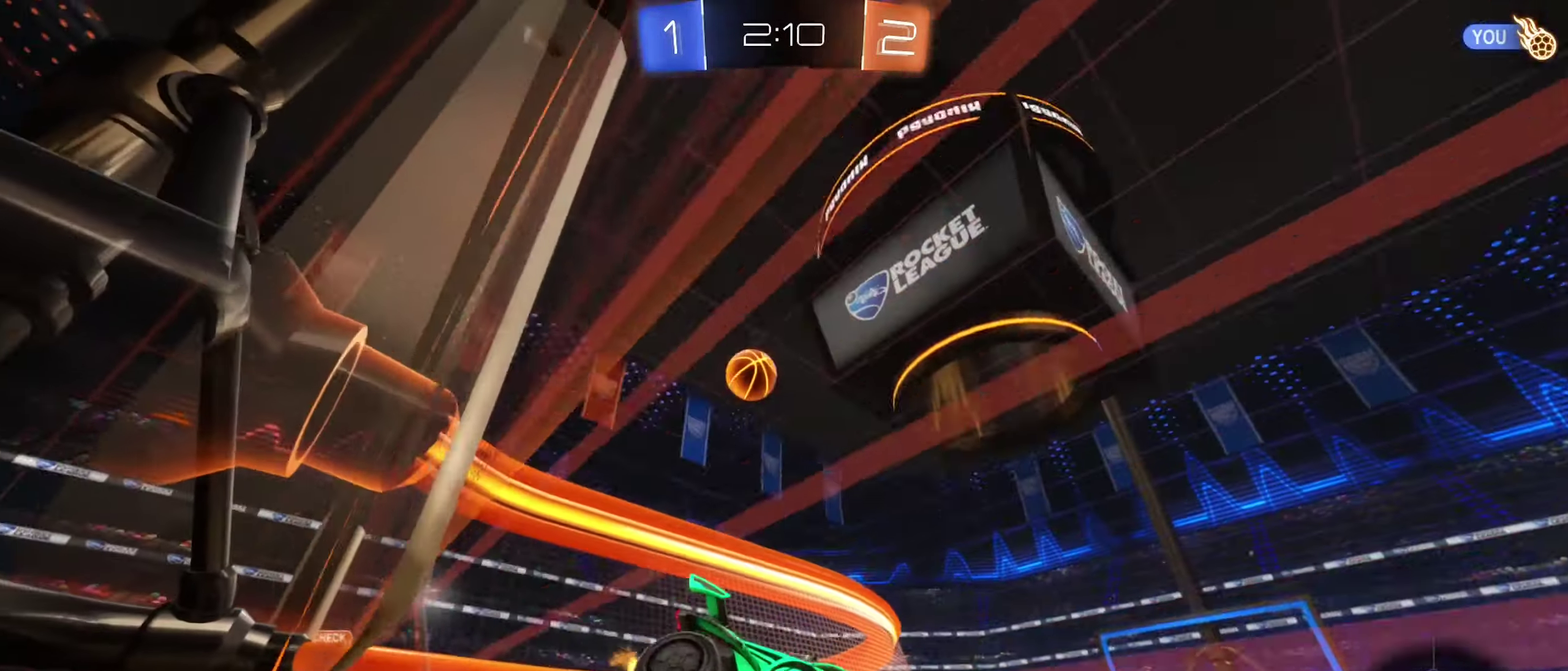
{"dt_ms": 300, "buttons": ["R2"], "left_stick": "center", "right_stick": "center", "events": [[84, "left_stick", "center"]]}
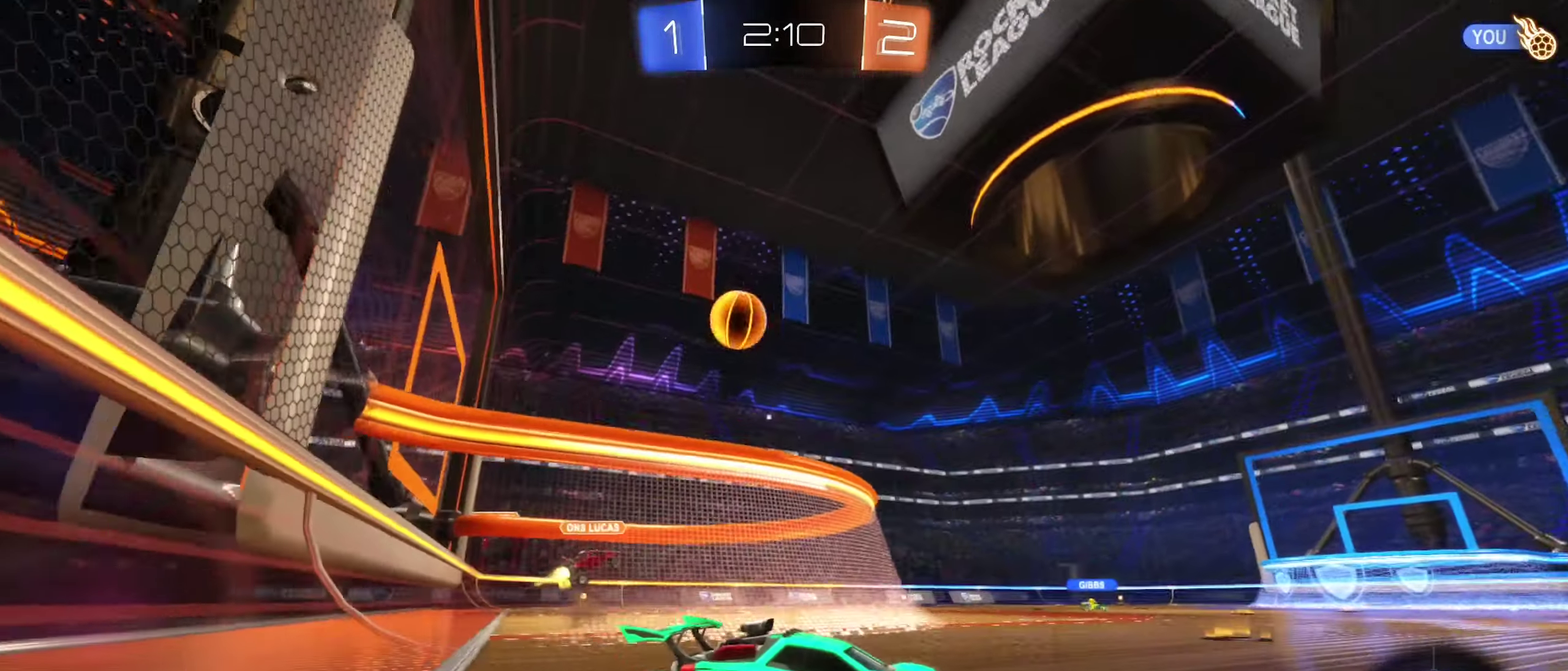
{"dt_ms": 600, "buttons": ["R2"], "left_stick": "left", "right_stick": "center", "events": [[200, "R2", "up"], [284, "R2", "down"], [567, "left_stick", "left"]]}
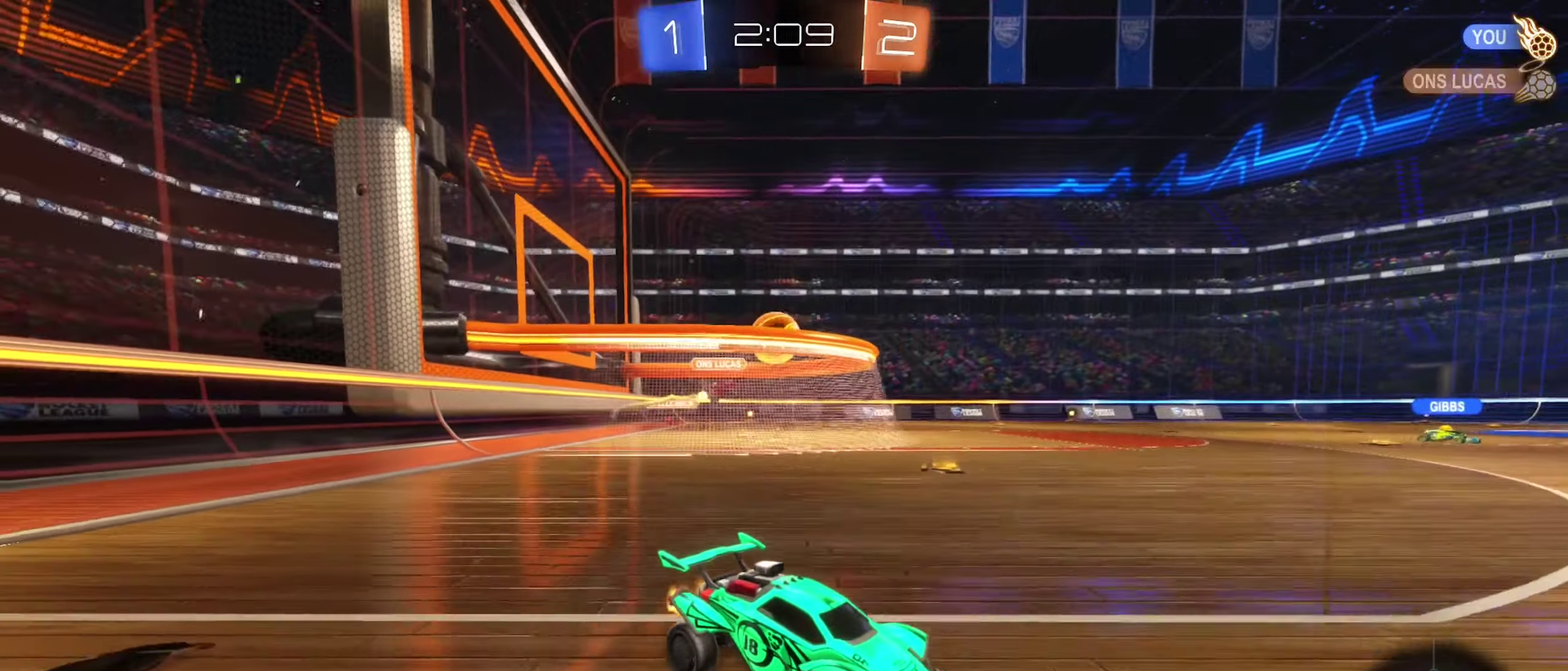
{"dt_ms": 400, "buttons": ["R2"], "left_stick": "left", "right_stick": "center", "events": []}
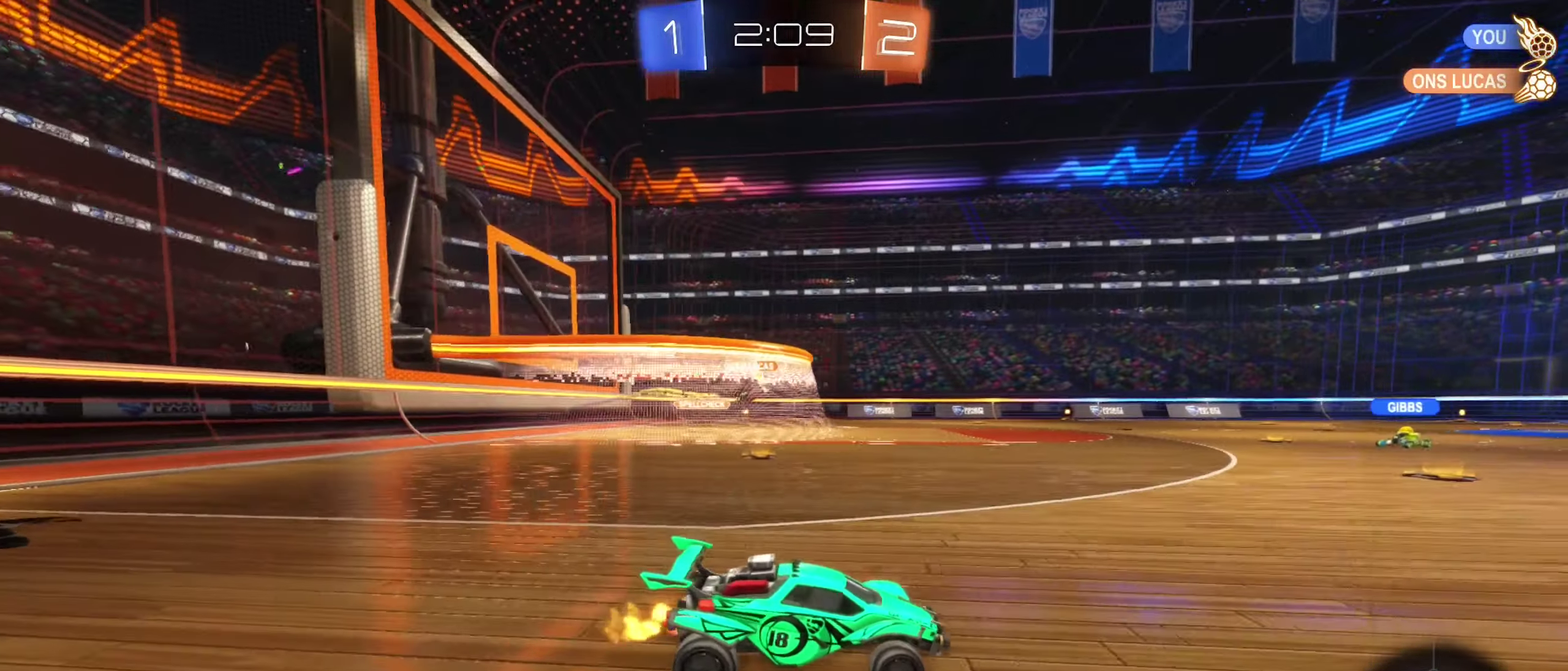
{"dt_ms": 500, "buttons": ["R2"], "left_stick": "left", "right_stick": "center", "events": [[34, "left_stick", "center"], [400, "left_stick", "left"]]}
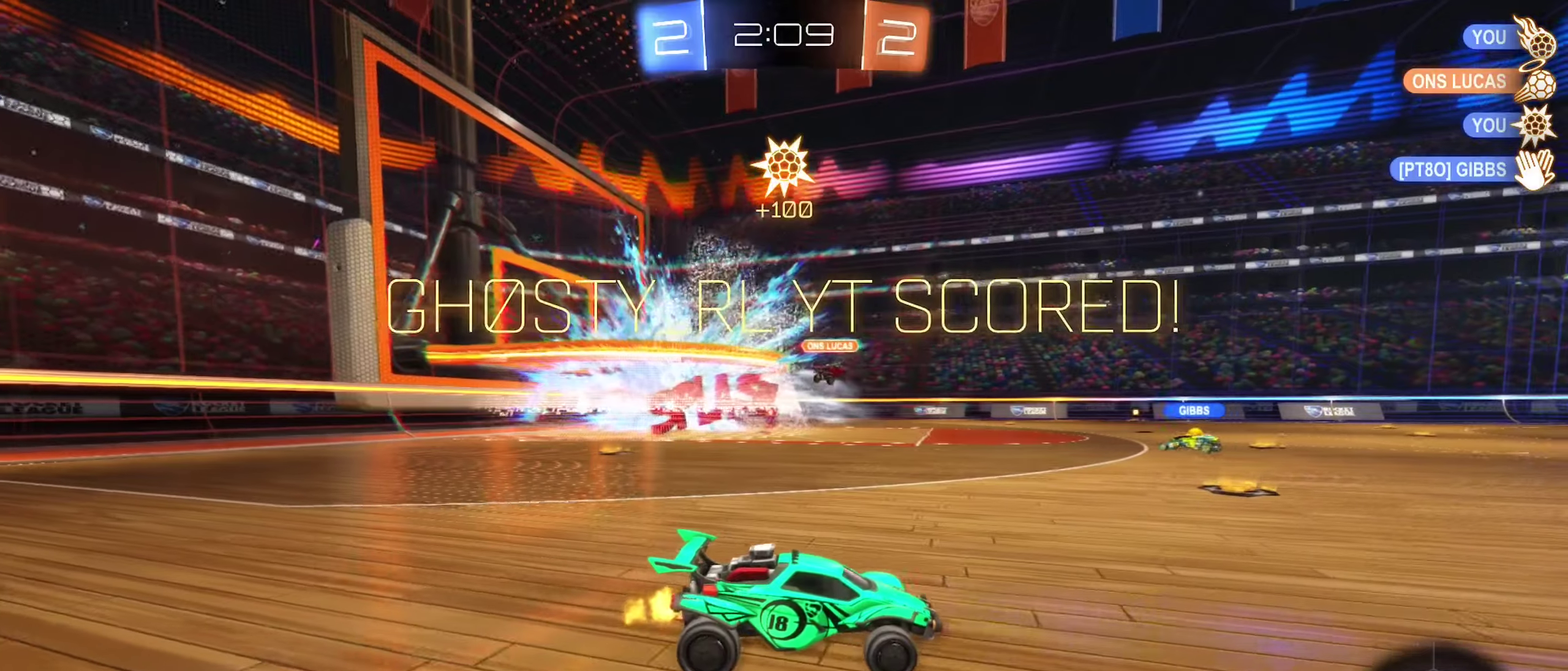
{"dt_ms": 500, "buttons": [], "left_stick": "center", "right_stick": "center", "events": [[33, "R2", "up"], [383, "left_stick", "center"]]}
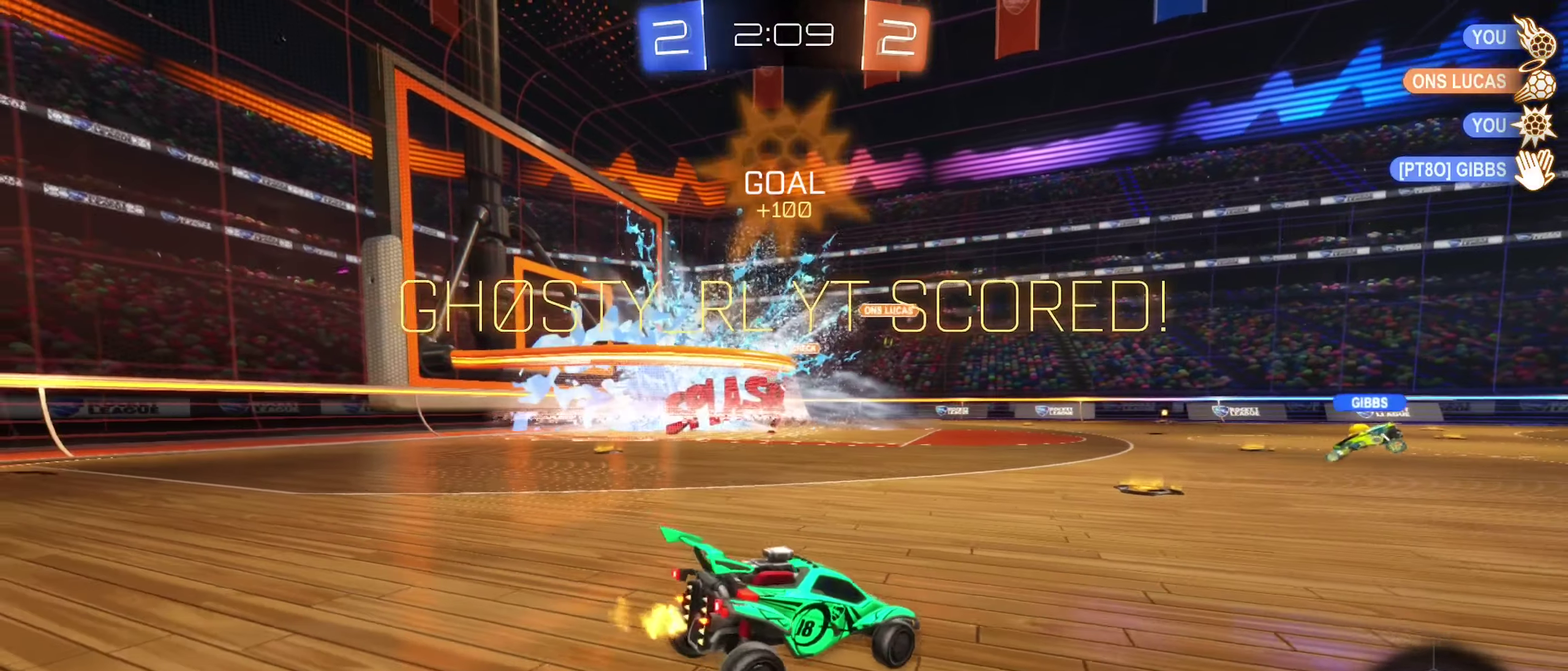
{"dt_ms": 400, "buttons": ["L2"], "left_stick": "right", "right_stick": "center", "events": [[333, "L2", "down"], [333, "left_stick", "right"]]}
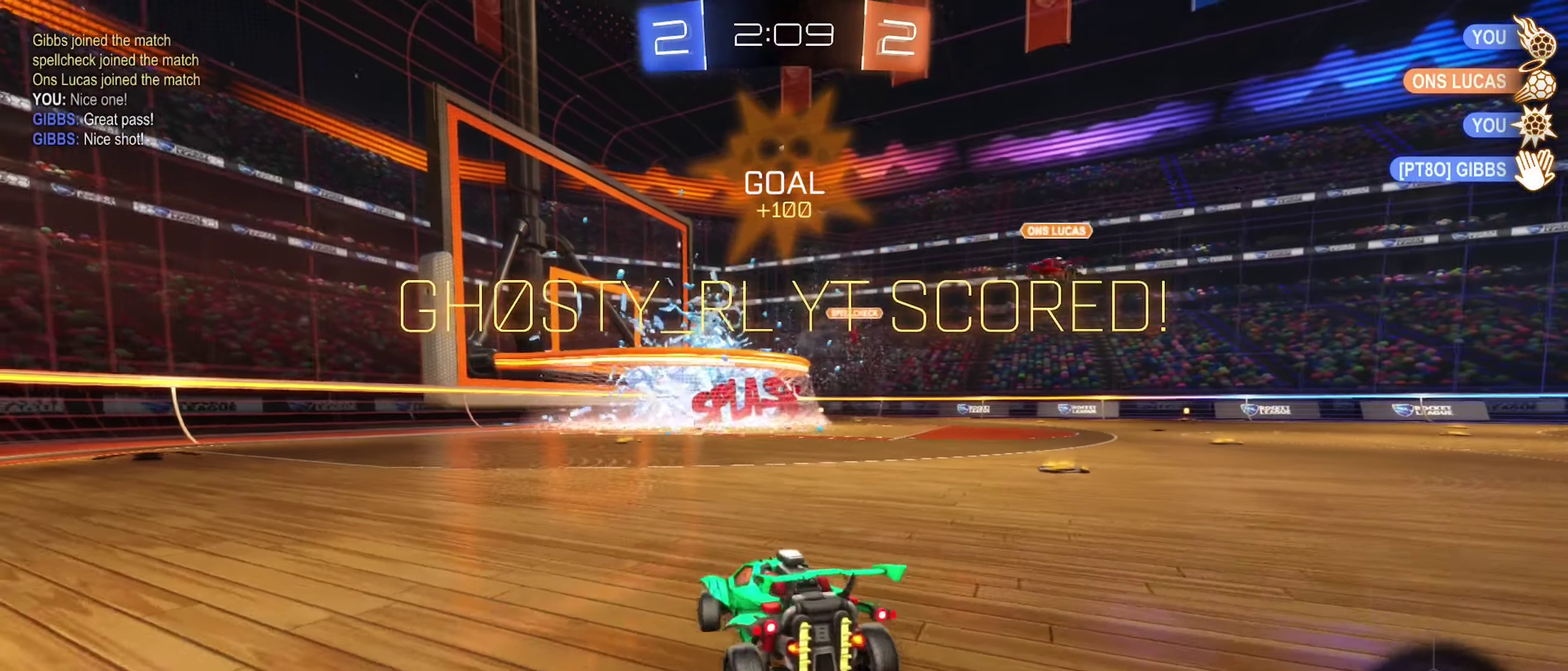
{"dt_ms": 600, "buttons": ["L2"], "left_stick": "down", "right_stick": "center", "events": [[516, "A", "down"], [516, "left_stick", "down"], [600, "A", "up"]]}
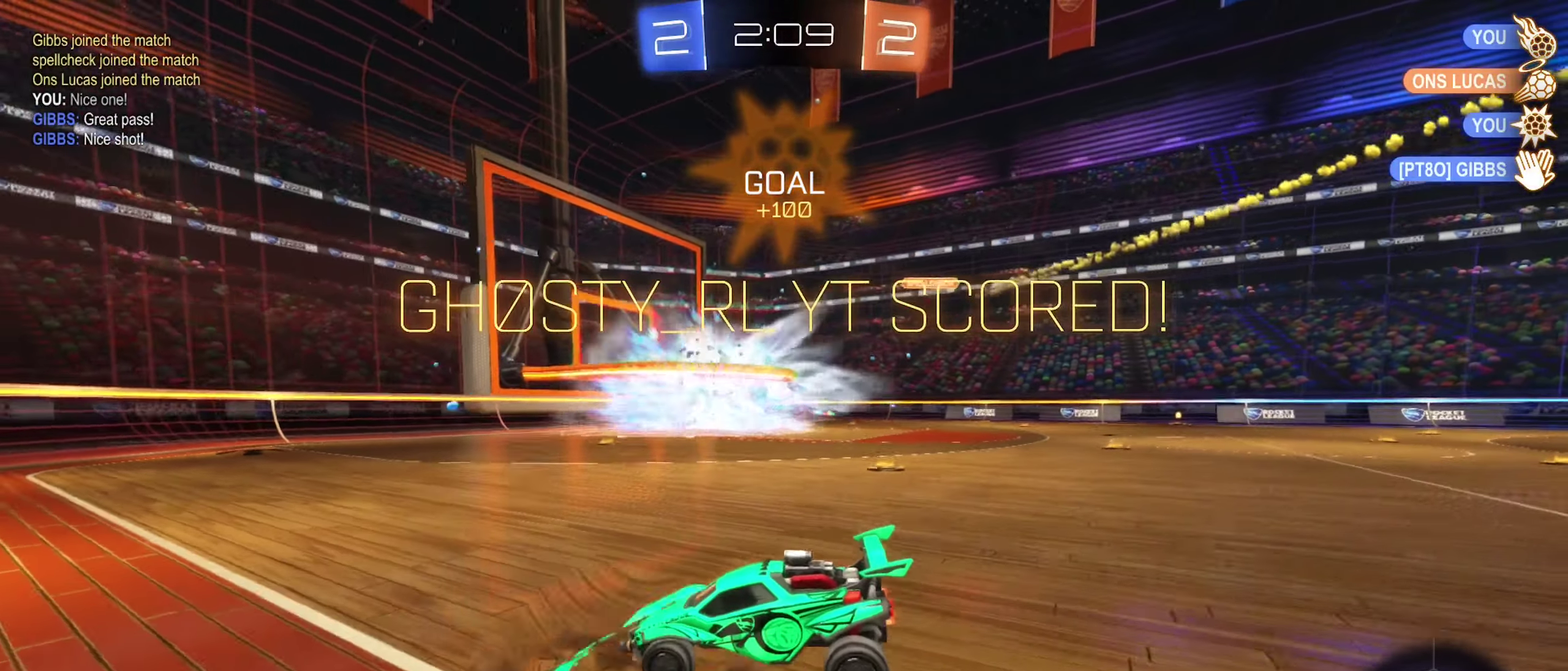
{"dt_ms": 400, "buttons": ["L1", "R2"], "left_stick": "up", "right_stick": "center", "events": [[83, "A", "down"], [183, "L2", "up"], [333, "L1", "down"], [350, "A", "up"], [366, "left_stick", "up"], [400, "R2", "down"]]}
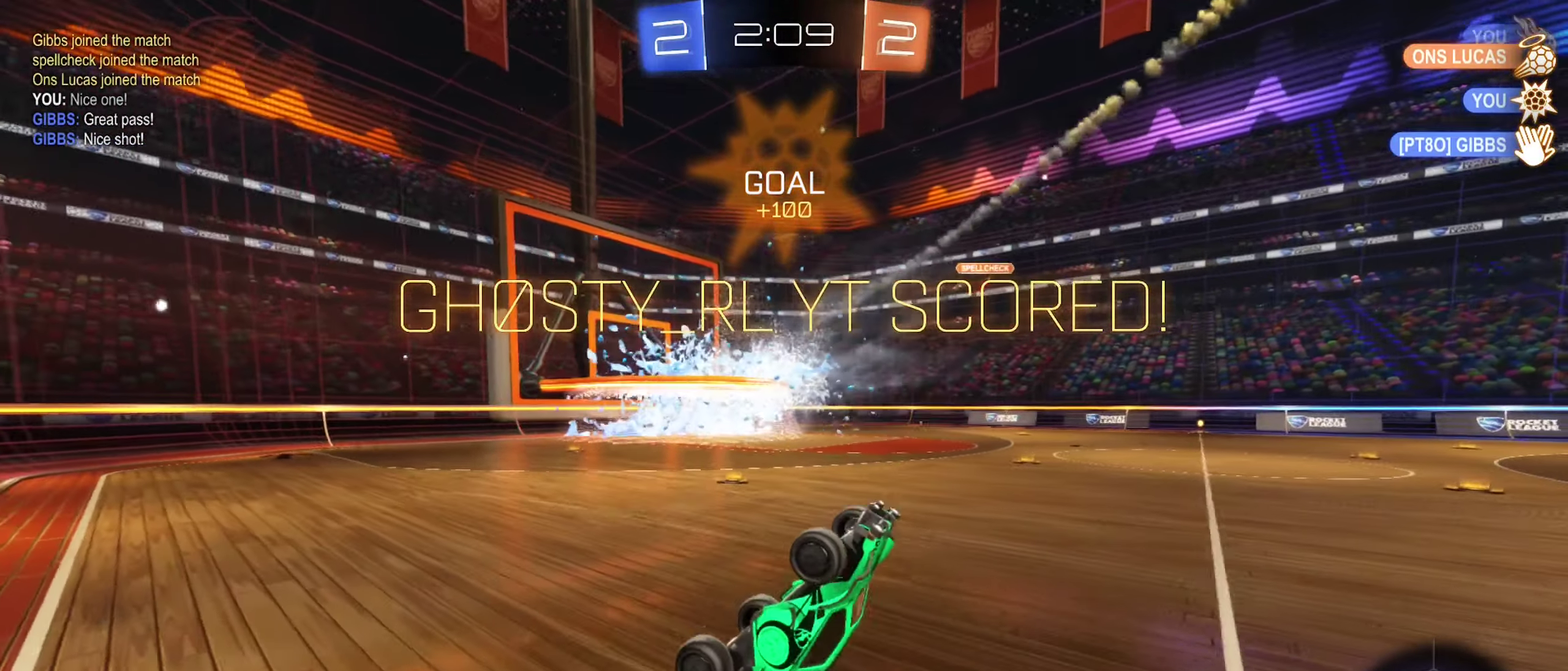
{"dt_ms": 600, "buttons": ["R2"], "left_stick": "up", "right_stick": "center", "events": [[66, "B", "down"], [233, "Y", "down"], [450, "Y", "up"], [483, "B", "up"], [516, "L1", "up"]]}
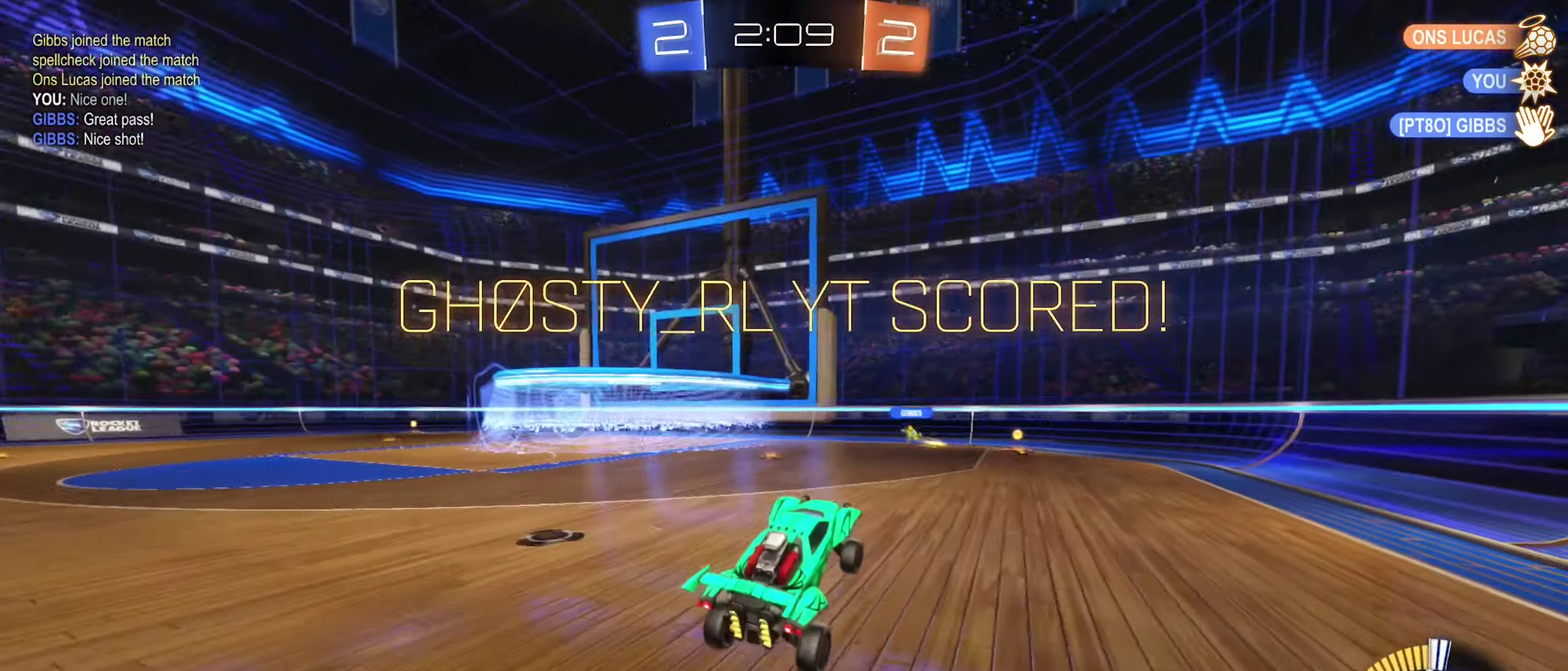
{"dt_ms": 300, "buttons": ["R2"], "left_stick": "up-right", "right_stick": "center", "events": [[100, "left_stick", "center"], [300, "left_stick", "up-right"]]}
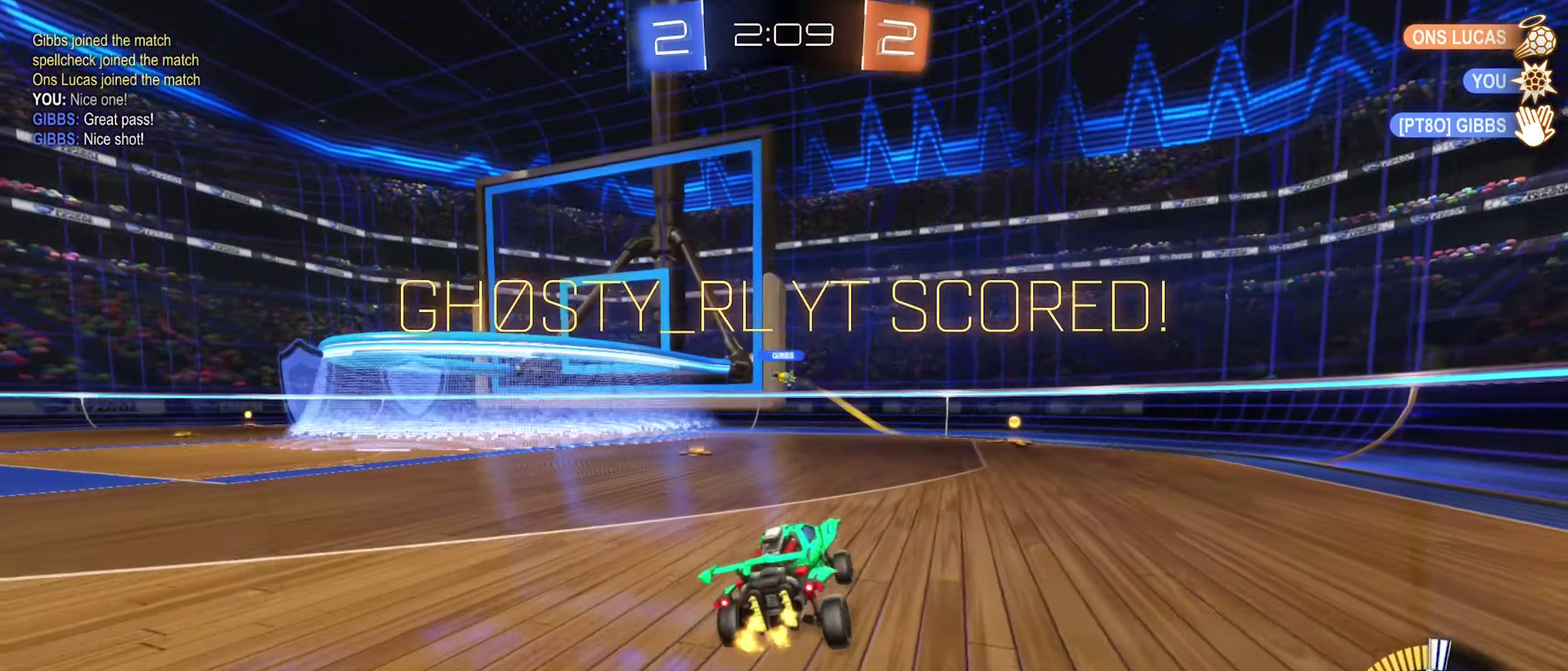
{"dt_ms": 900, "buttons": ["L1"], "left_stick": "left", "right_stick": "center", "events": [[133, "A", "down"], [150, "left_stick", "up"], [166, "L1", "down"], [216, "A", "up"], [233, "R2", "up"], [316, "A", "down"], [350, "left_stick", "up-left"], [433, "left_stick", "down-left"], [600, "A", "up"], [700, "left_stick", "left"]]}
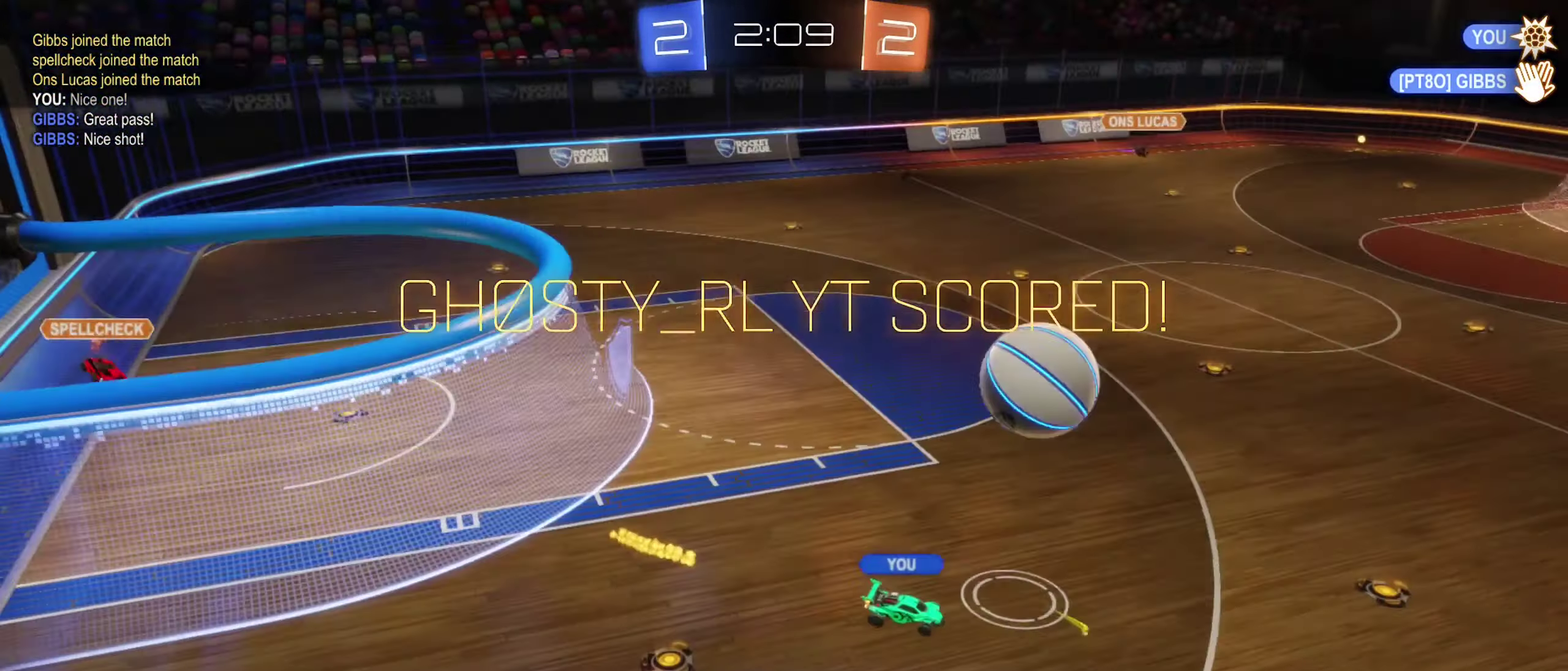
{"dt_ms": 300, "buttons": [], "left_stick": "center", "right_stick": "center", "events": [[83, "L1", "up"], [100, "left_stick", "center"]]}
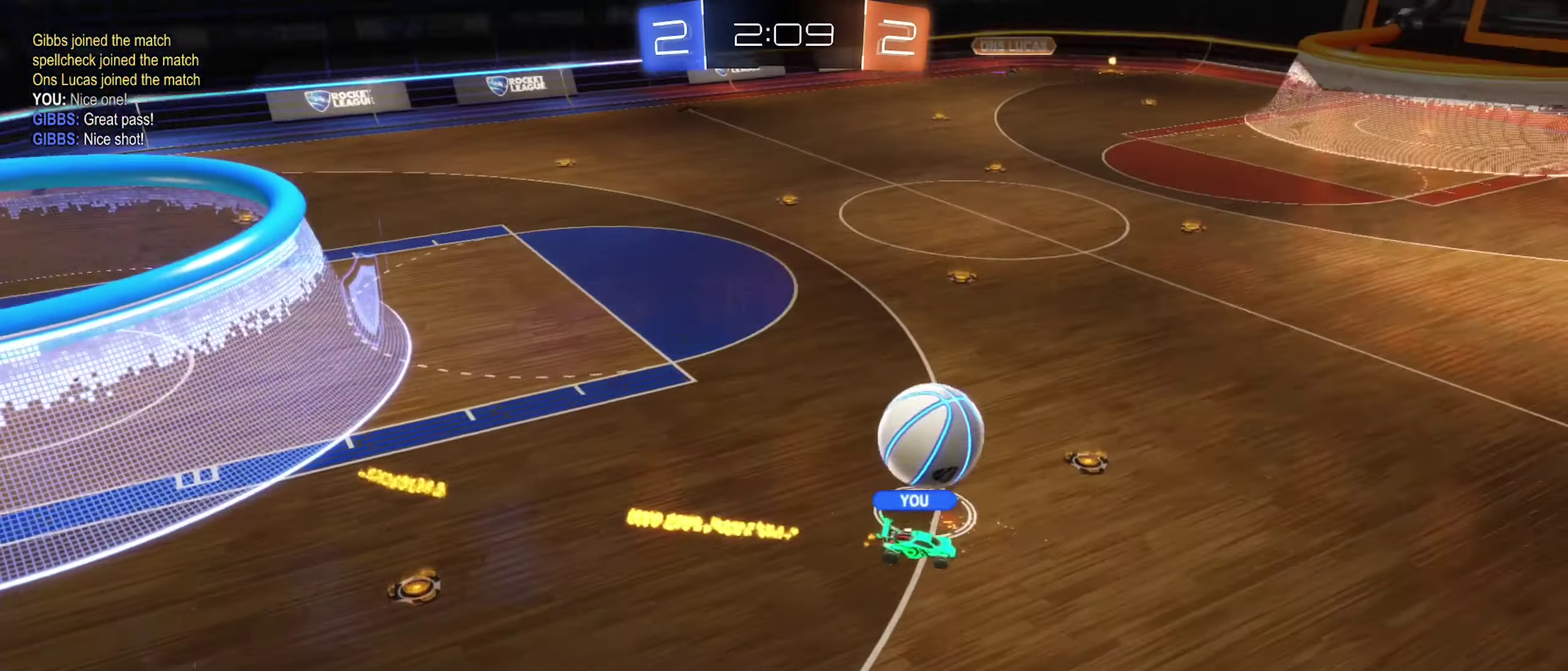
{"dt_ms": 500, "buttons": ["DPAD_LEFT"], "left_stick": "center", "right_stick": "center", "events": [[466, "DPAD_LEFT", "down"]]}
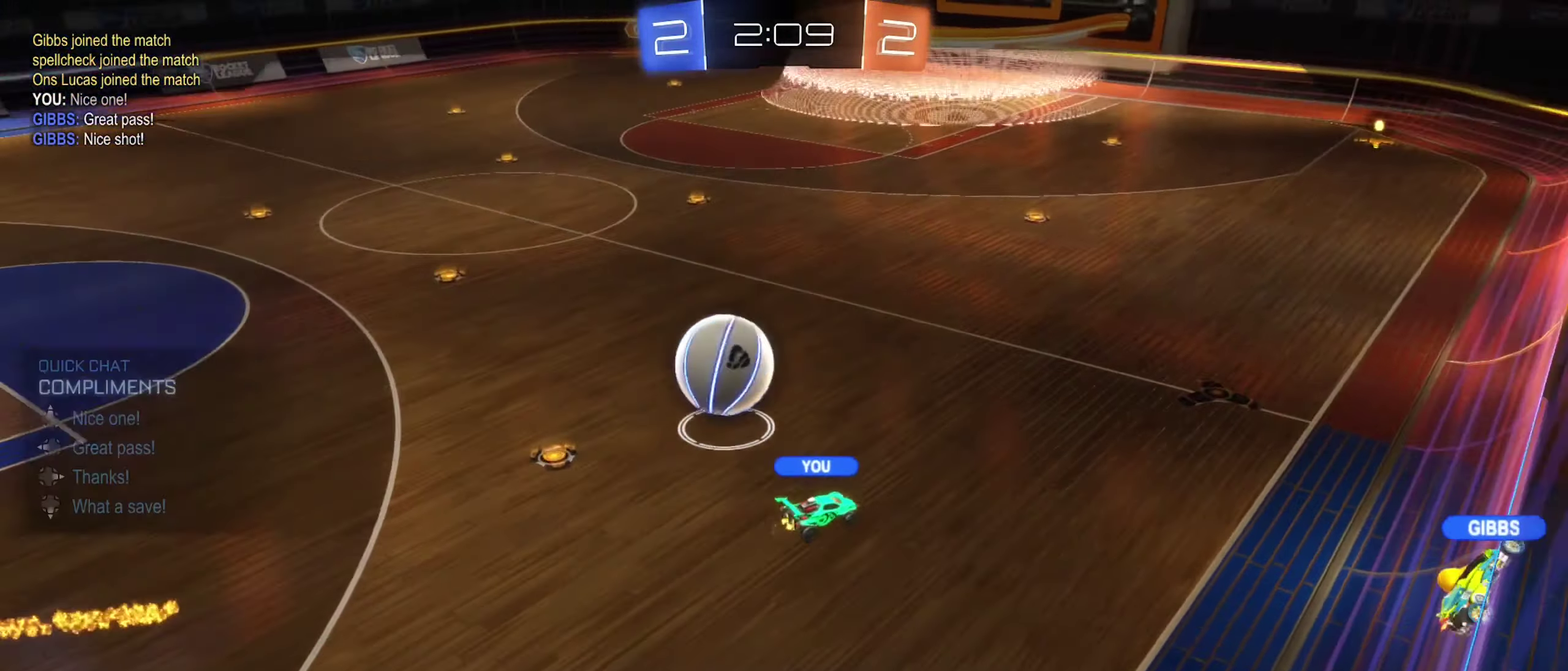
{"dt_ms": 500, "buttons": ["A"], "left_stick": "center", "right_stick": "center", "events": [[16, "DPAD_LEFT", "up"], [316, "DPAD_RIGHT", "down"], [416, "DPAD_RIGHT", "up"], [483, "A", "down"]]}
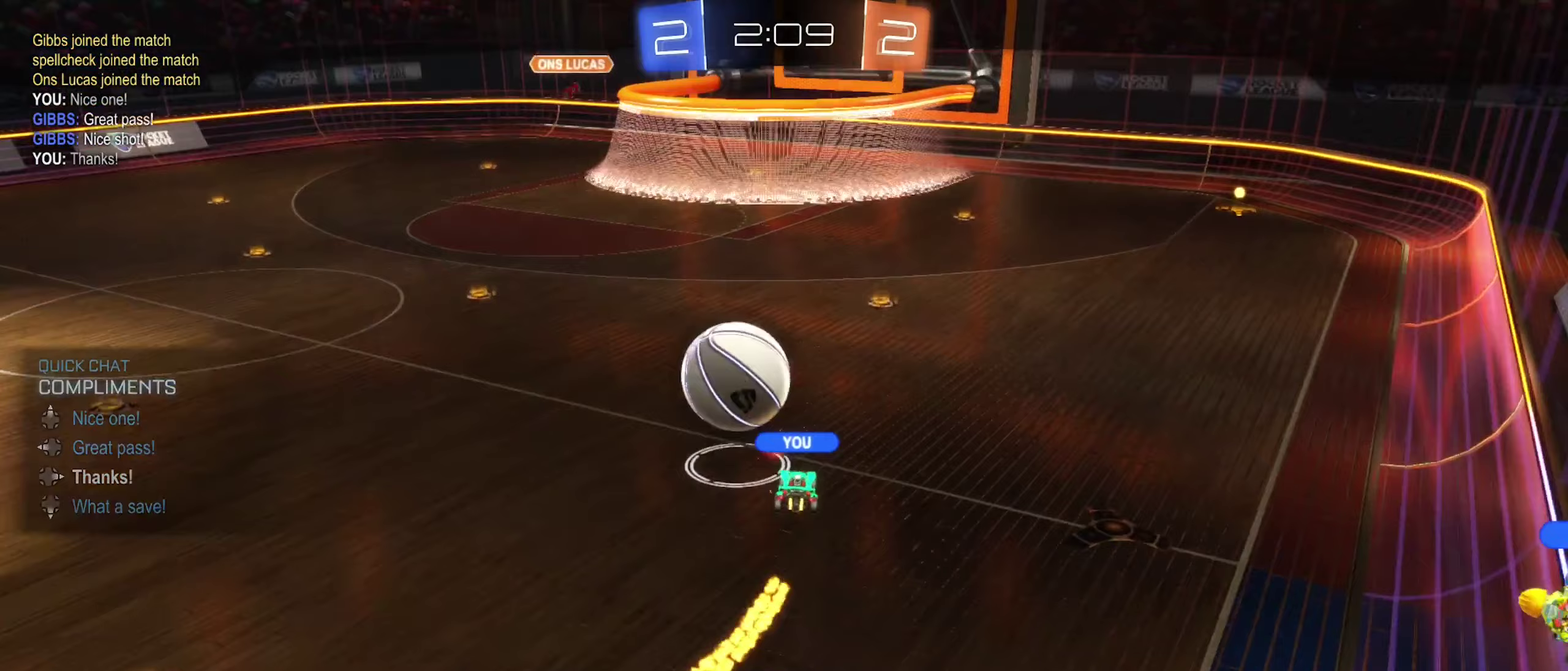
{"dt_ms": 500, "buttons": ["X"], "left_stick": "center", "right_stick": "center", "events": [[117, "A", "up"], [350, "X", "down"]]}
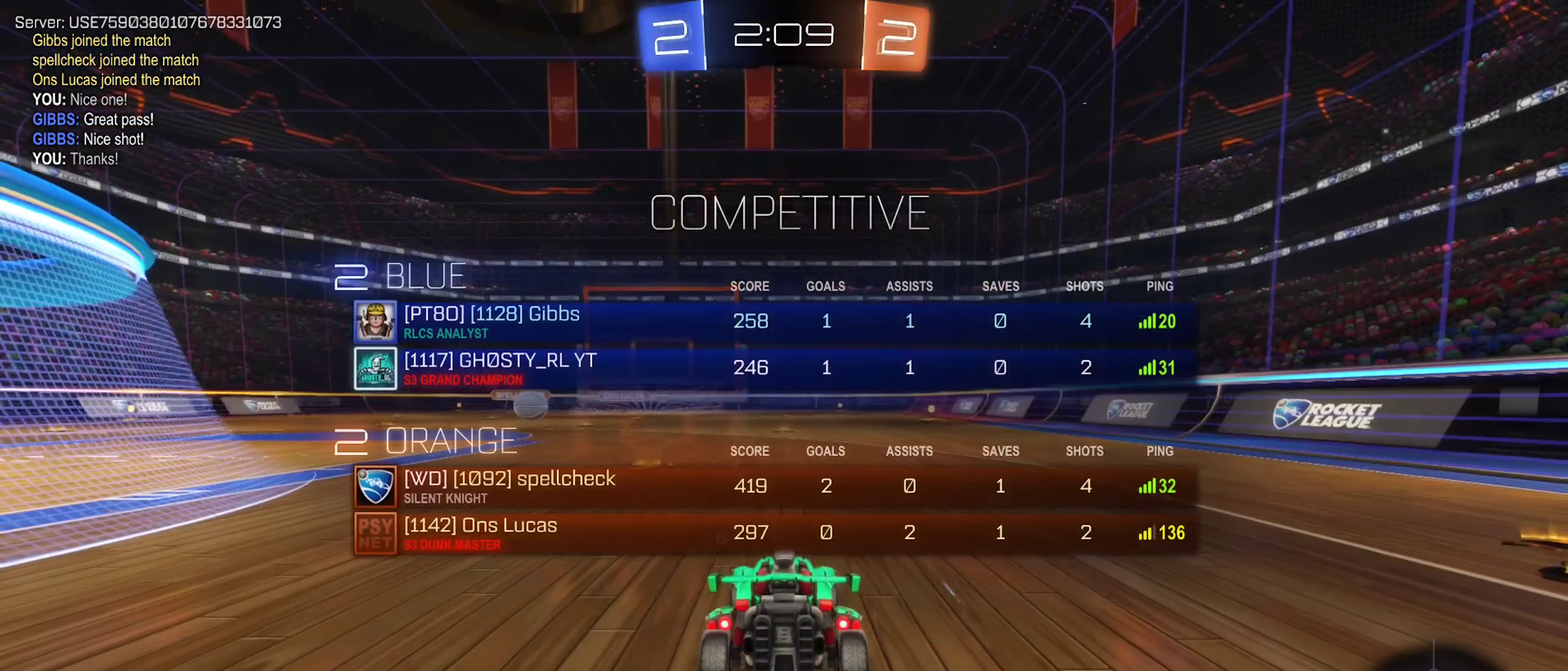
{"dt_ms": 600, "buttons": ["Y"], "left_stick": "center", "right_stick": "center", "events": [[400, "X", "up"], [583, "Y", "down"]]}
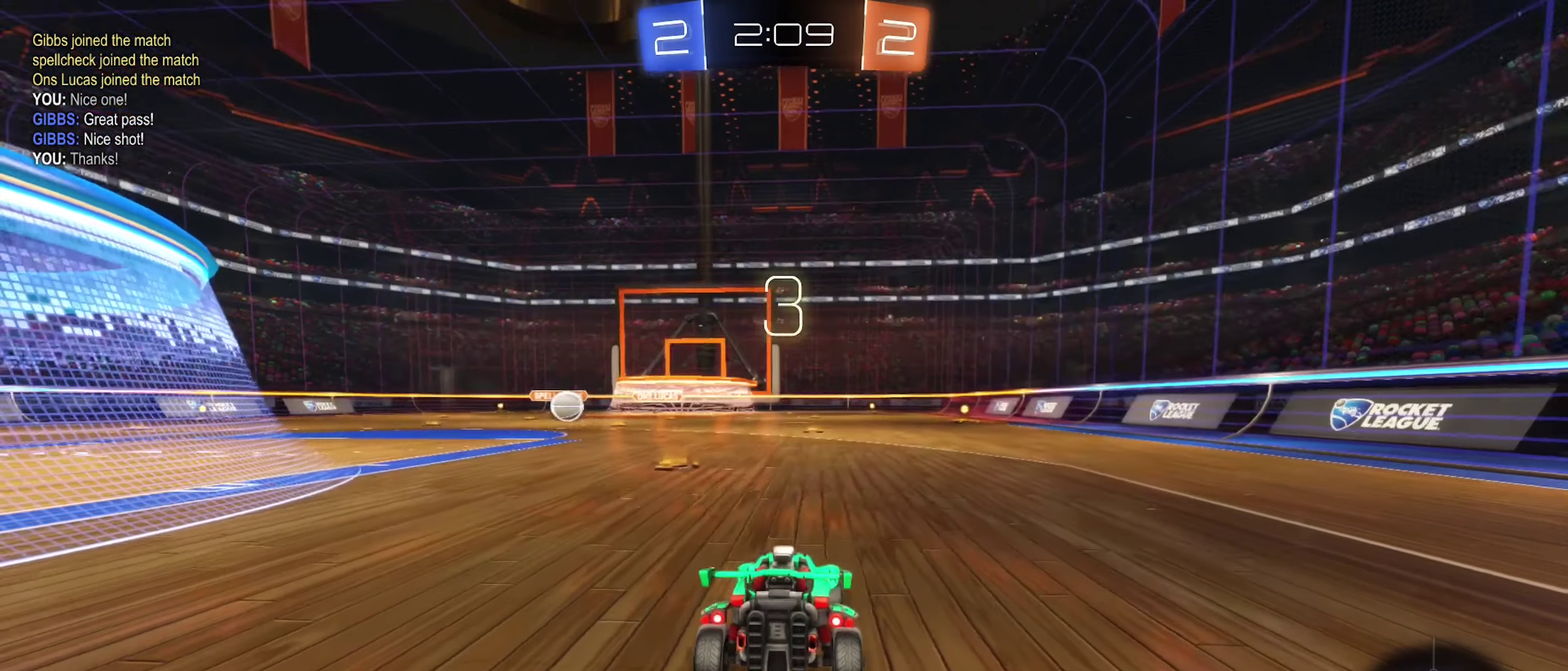
{"dt_ms": 400, "buttons": ["X"], "left_stick": "center", "right_stick": "center", "events": [[67, "Y", "up"], [200, "X", "down"]]}
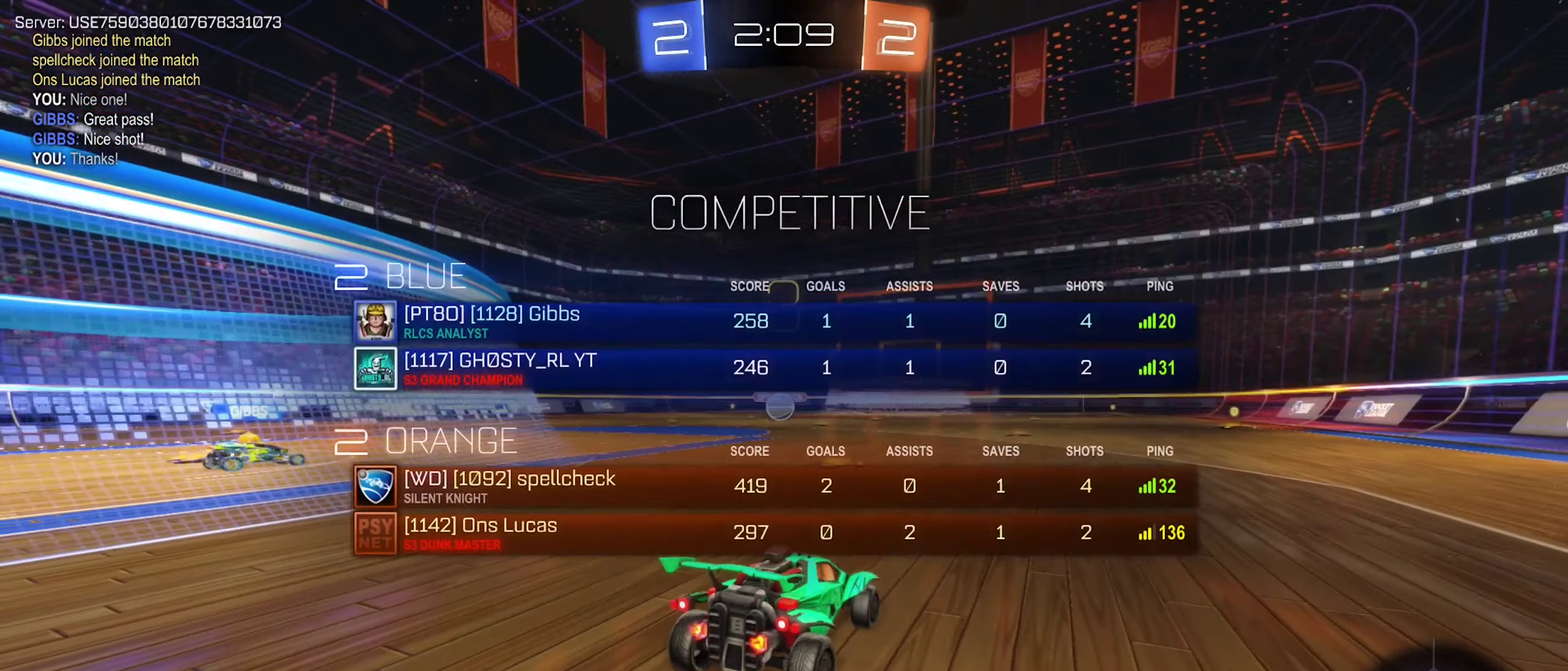
{"dt_ms": 500, "buttons": [], "left_stick": "center", "right_stick": "center", "events": [[367, "X", "up"]]}
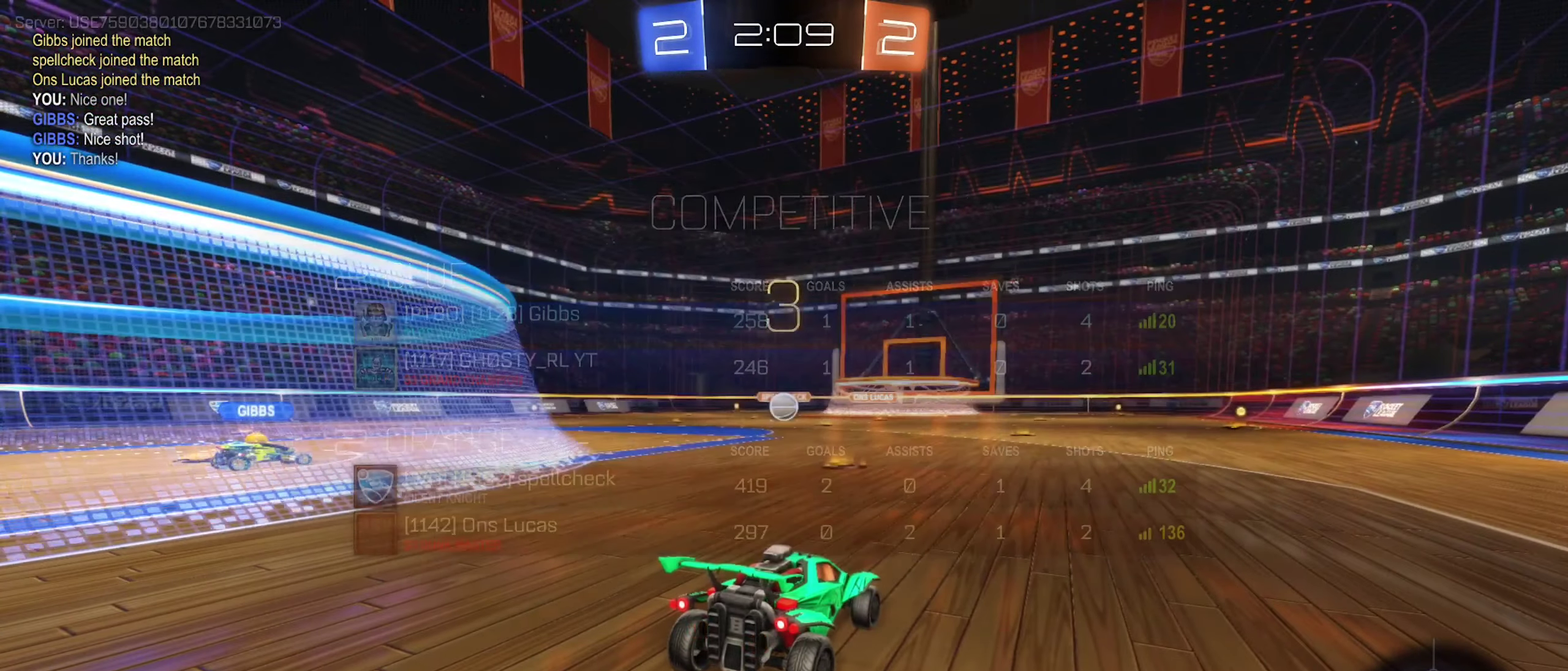
{"dt_ms": 300, "buttons": [], "left_stick": "center", "right_stick": "down-right", "events": [[133, "right_stick", "down-left"], [217, "right_stick", "down"], [283, "right_stick", "down-right"]]}
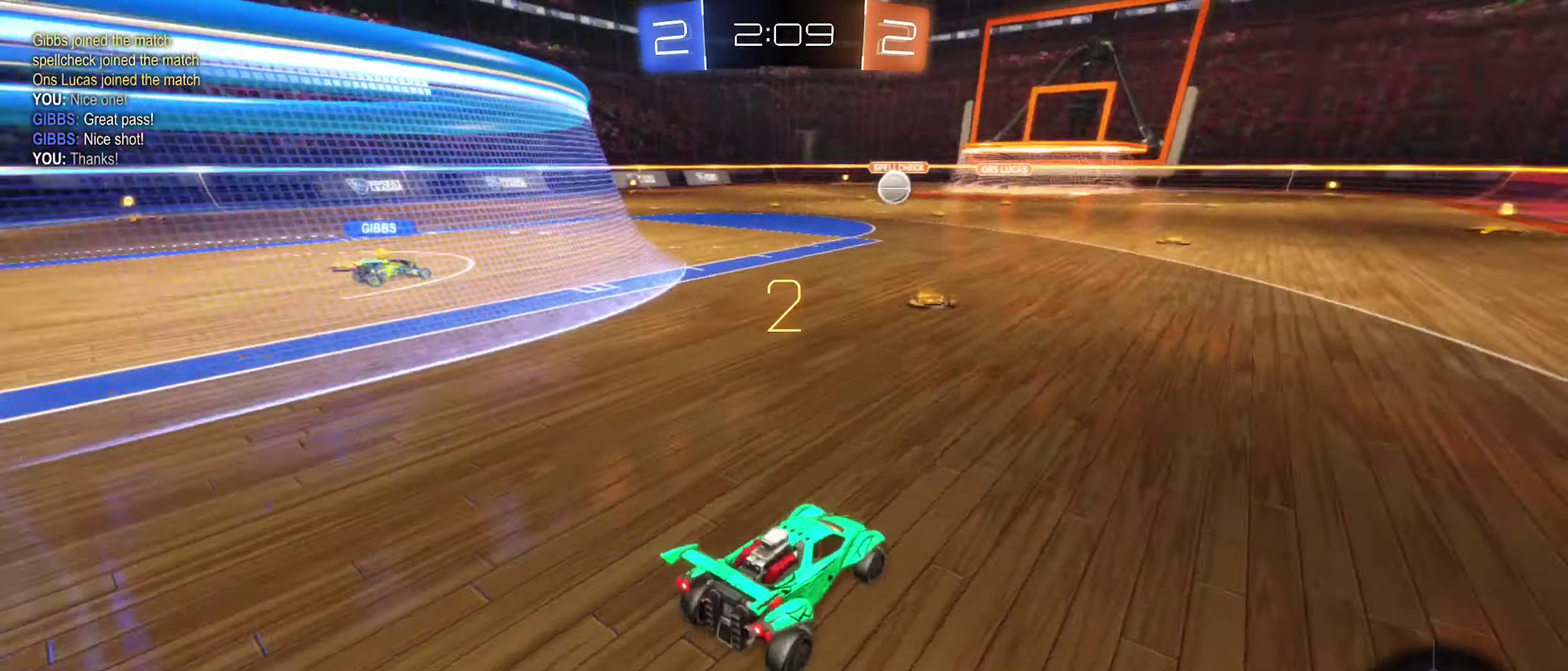
{"dt_ms": 700, "buttons": ["R2"], "left_stick": "right", "right_stick": "center", "events": [[50, "right_stick", "center"], [500, "left_stick", "right"], [583, "R2", "down"]]}
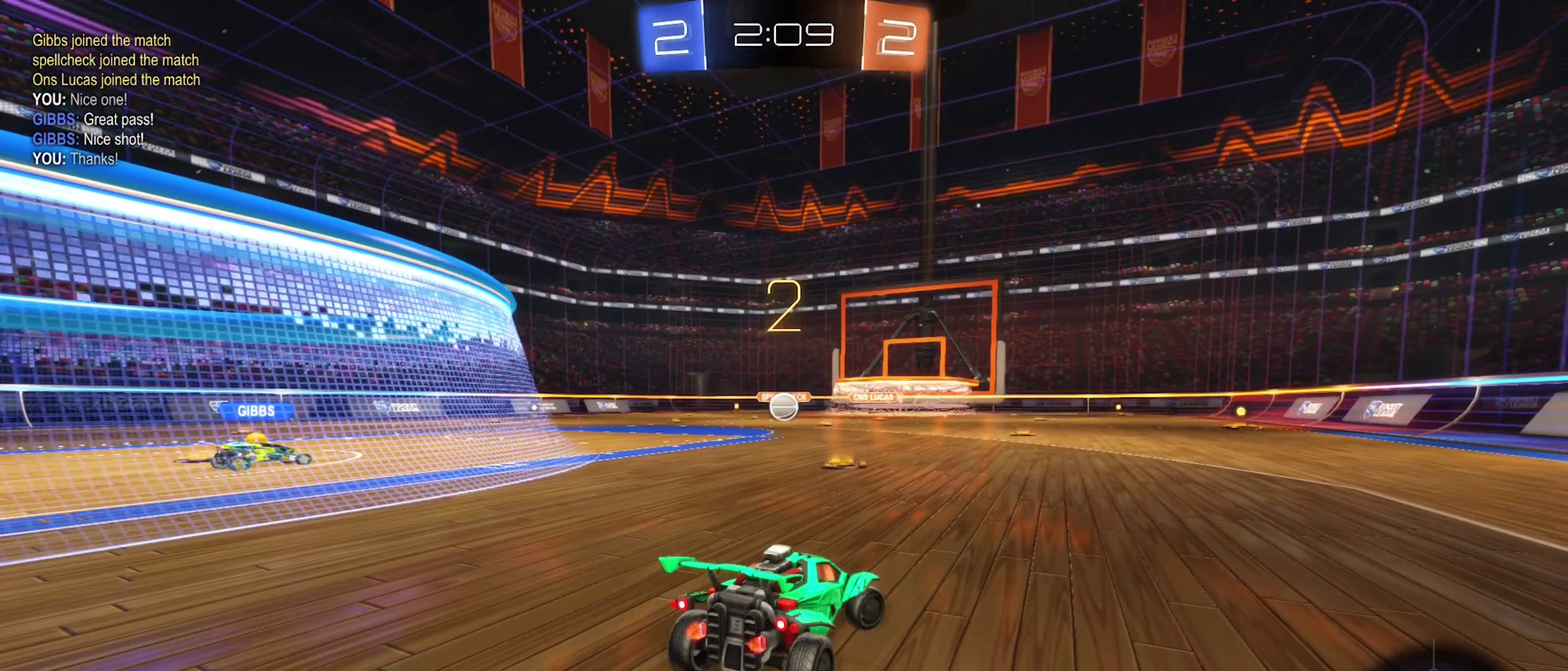
{"dt_ms": 500, "buttons": ["R2"], "left_stick": "right", "right_stick": "center", "events": []}
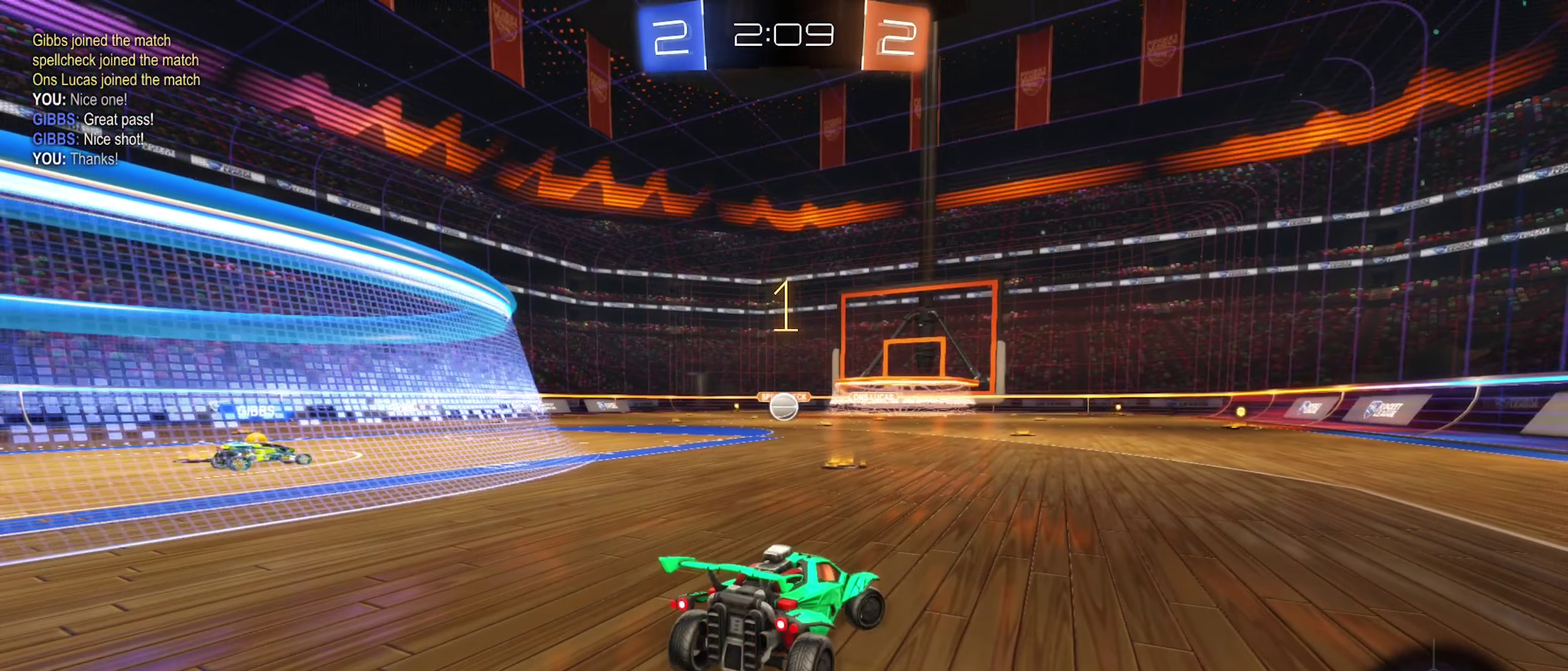
{"dt_ms": 500, "buttons": ["R2"], "left_stick": "right", "right_stick": "center", "events": []}
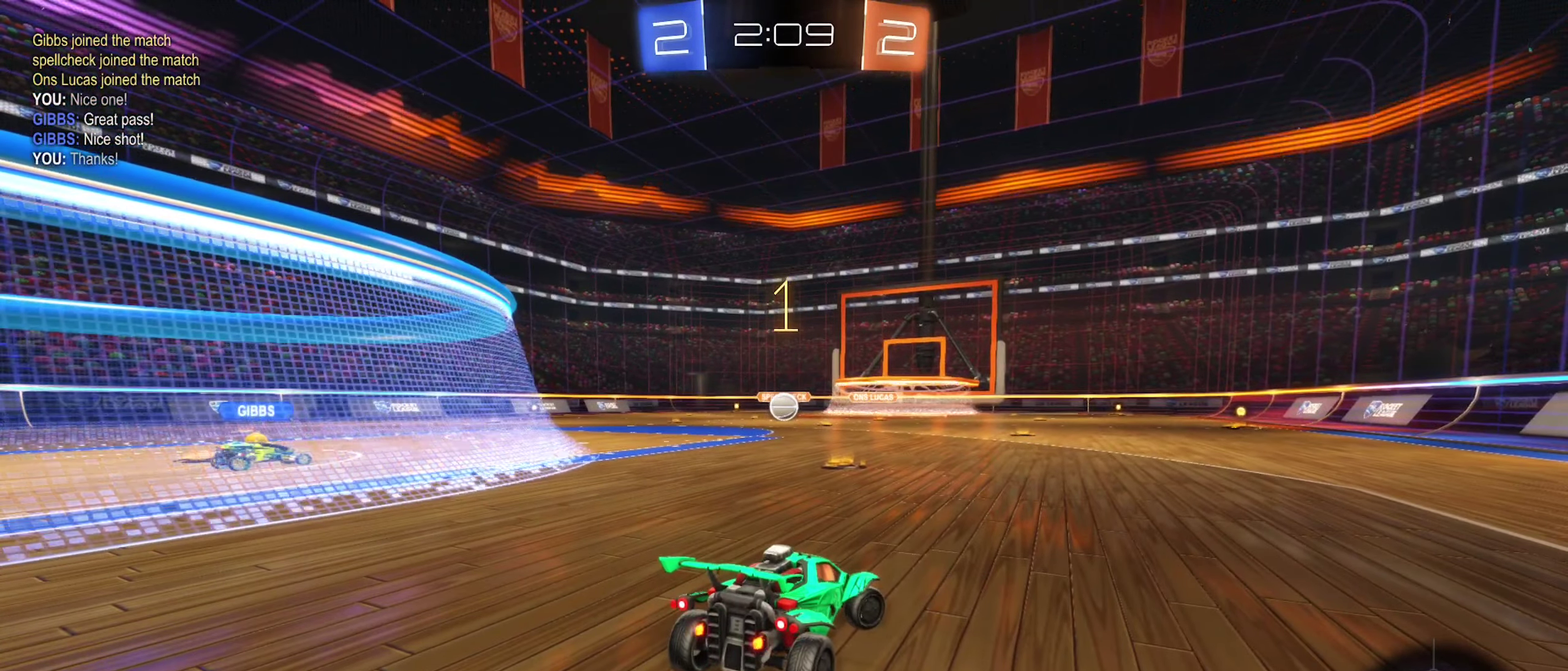
{"dt_ms": 300, "buttons": ["R2"], "left_stick": "right", "right_stick": "center", "events": [[100, "L1", "down"], [150, "B", "down"], [217, "L1", "up"], [250, "B", "up"]]}
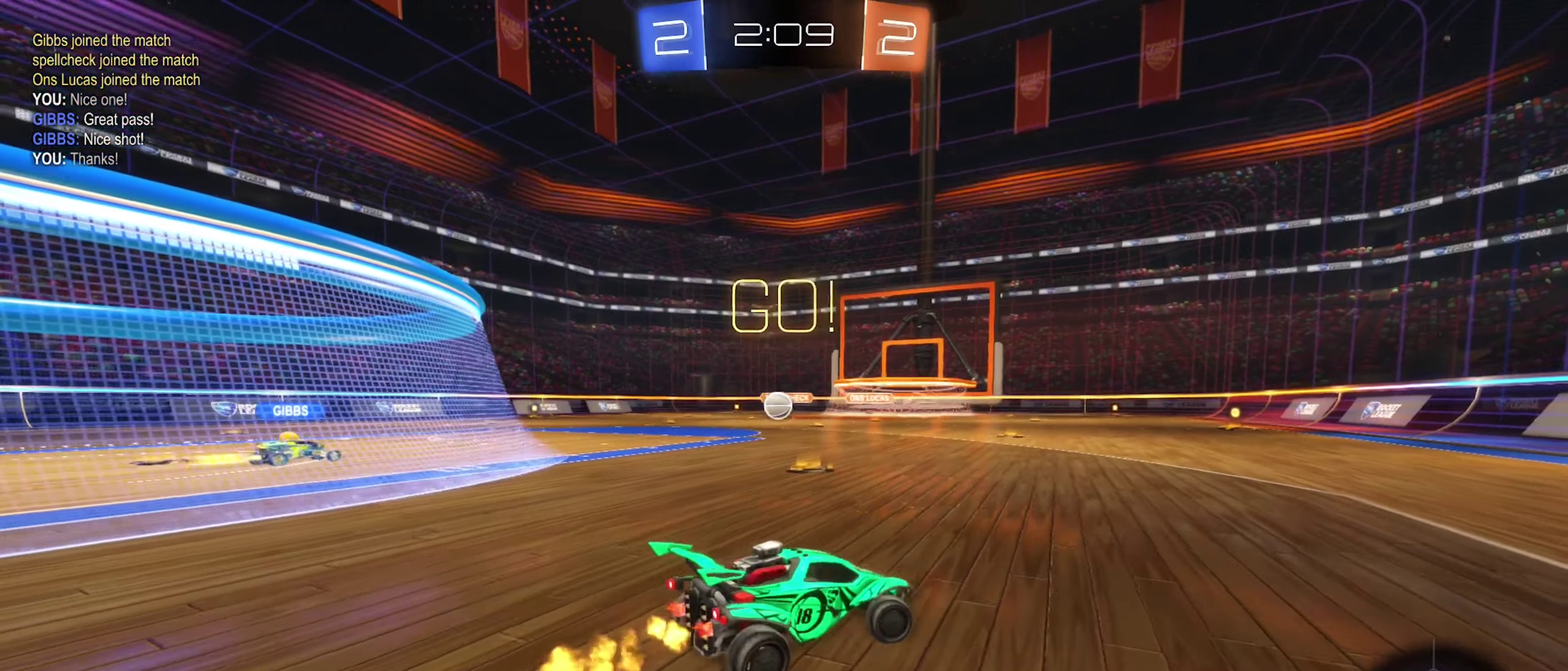
{"dt_ms": 700, "buttons": ["R2"], "left_stick": "right", "right_stick": "center", "events": [[150, "B", "down"], [467, "B", "up"], [500, "L1", "down"], [633, "L1", "up"]]}
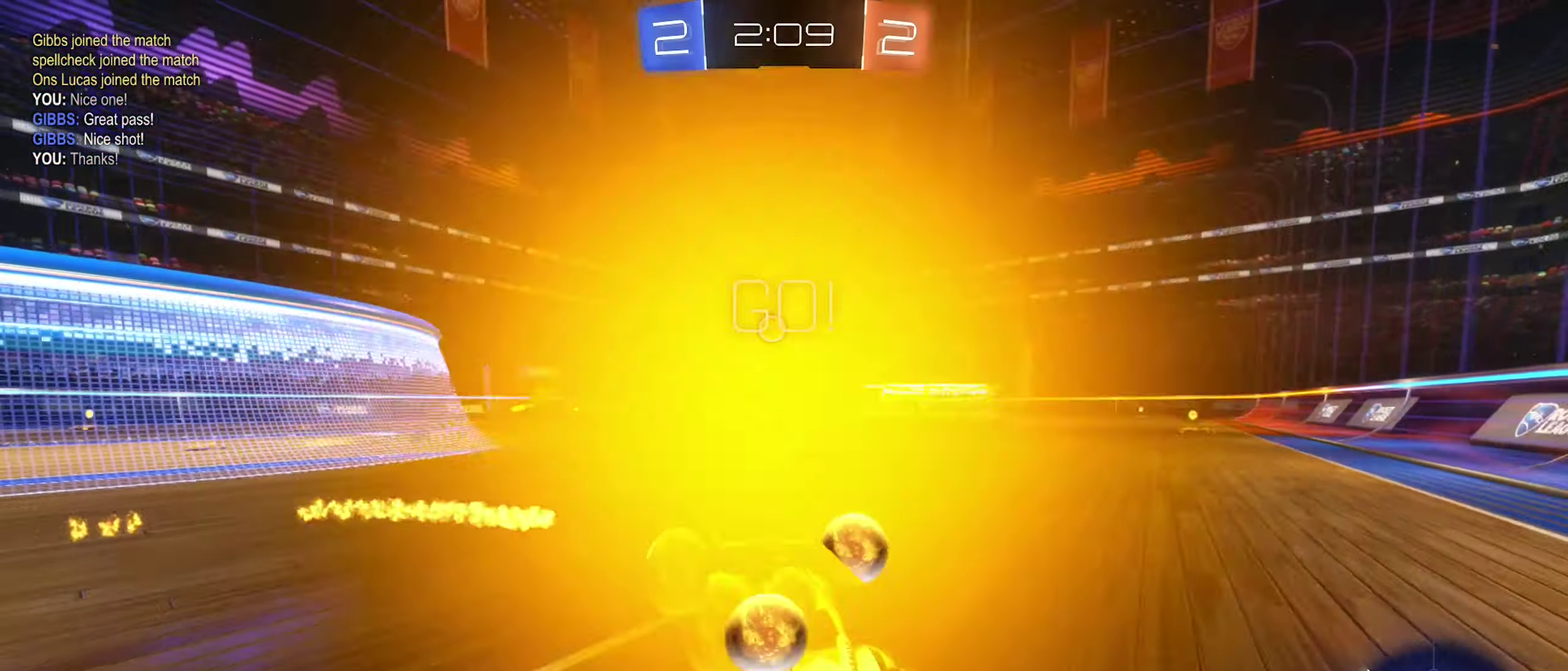
{"dt_ms": 300, "buttons": ["R2"], "left_stick": "right", "right_stick": "center", "events": []}
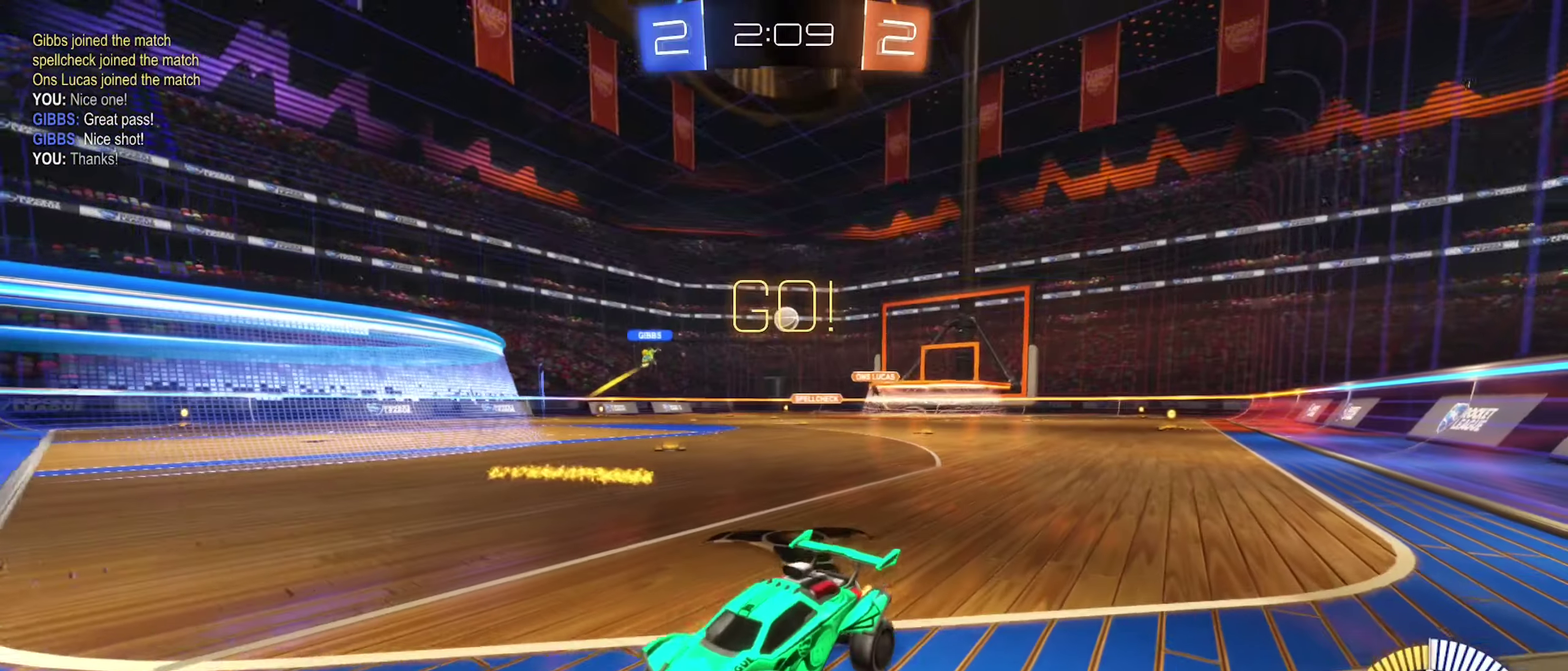
{"dt_ms": 700, "buttons": ["R2"], "left_stick": "center", "right_stick": "center", "events": [[534, "left_stick", "up-right"], [667, "left_stick", "center"]]}
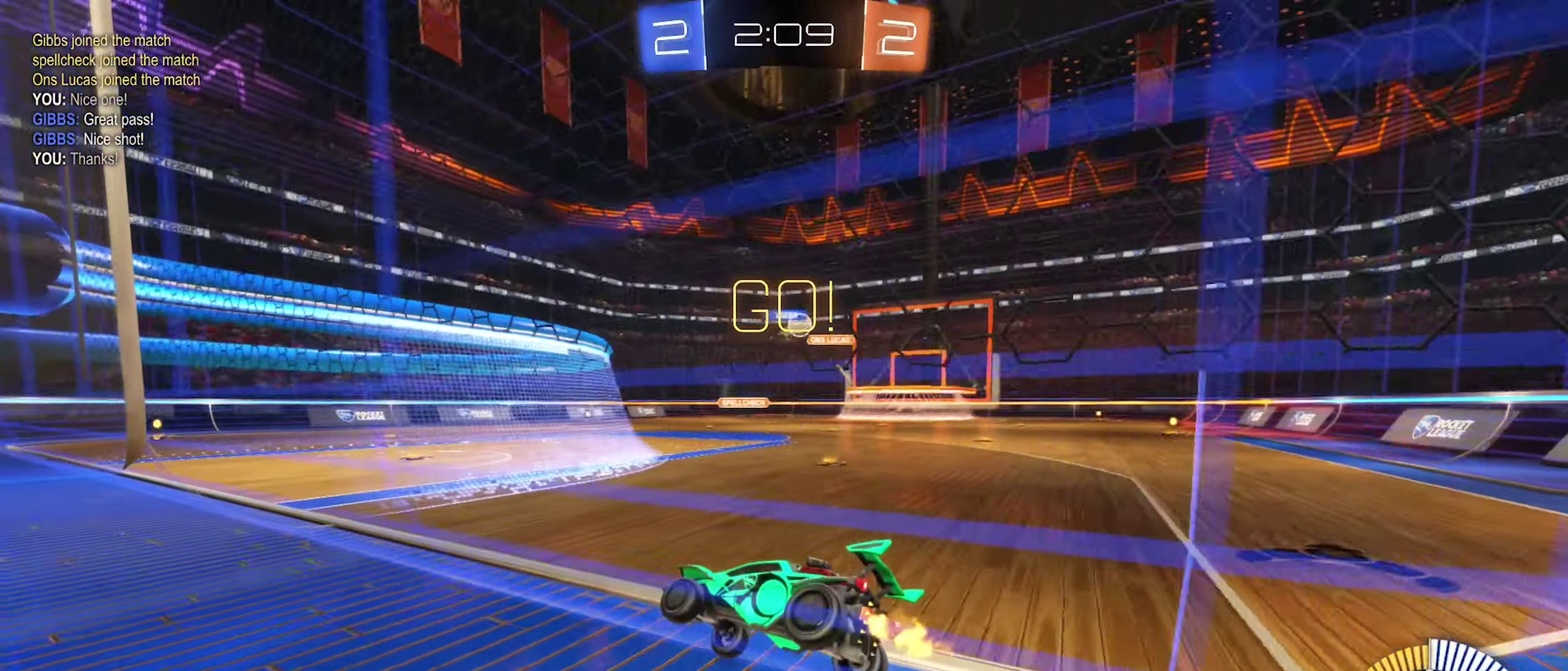
{"dt_ms": 300, "buttons": ["R2"], "left_stick": "up-right", "right_stick": "center", "events": [[284, "left_stick", "up-right"]]}
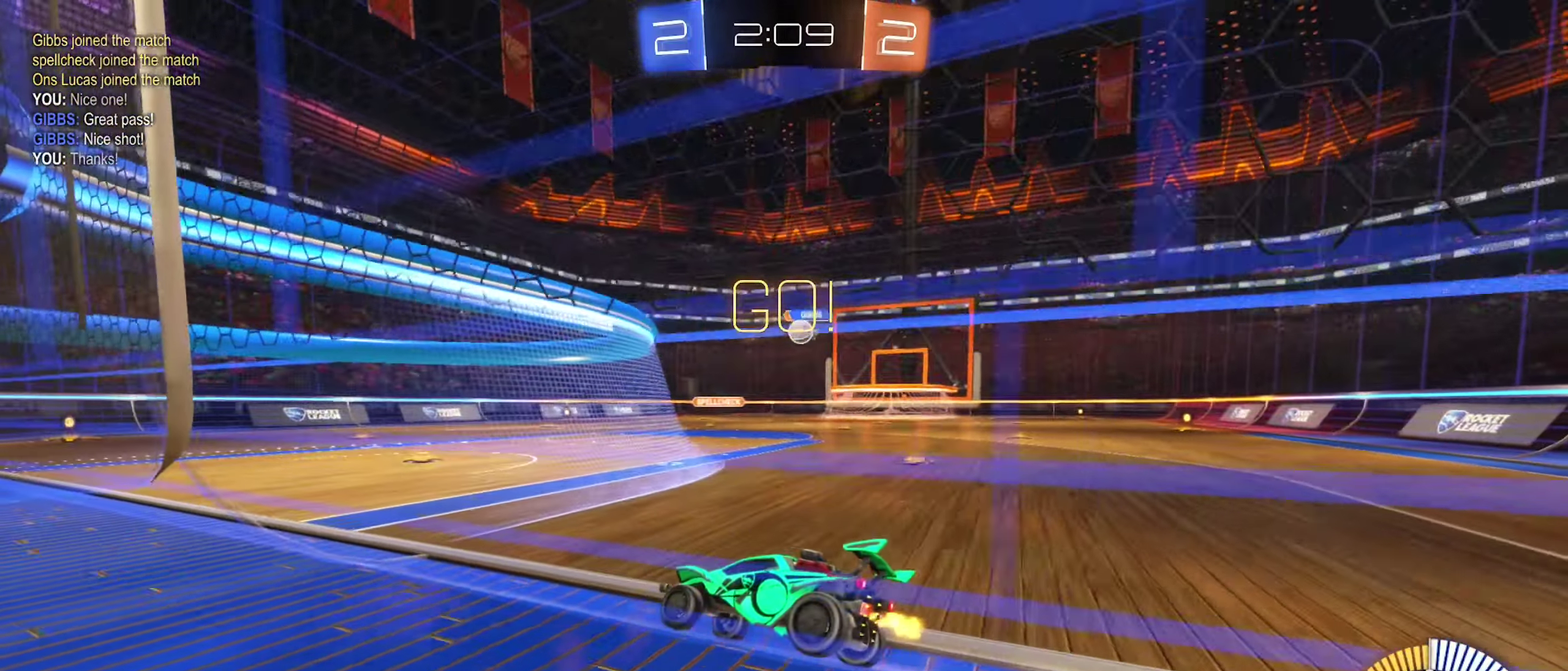
{"dt_ms": 900, "buttons": ["B", "R2"], "left_stick": "center", "right_stick": "center", "events": [[167, "left_stick", "center"], [434, "B", "down"], [650, "left_stick", "left"], [767, "left_stick", "center"]]}
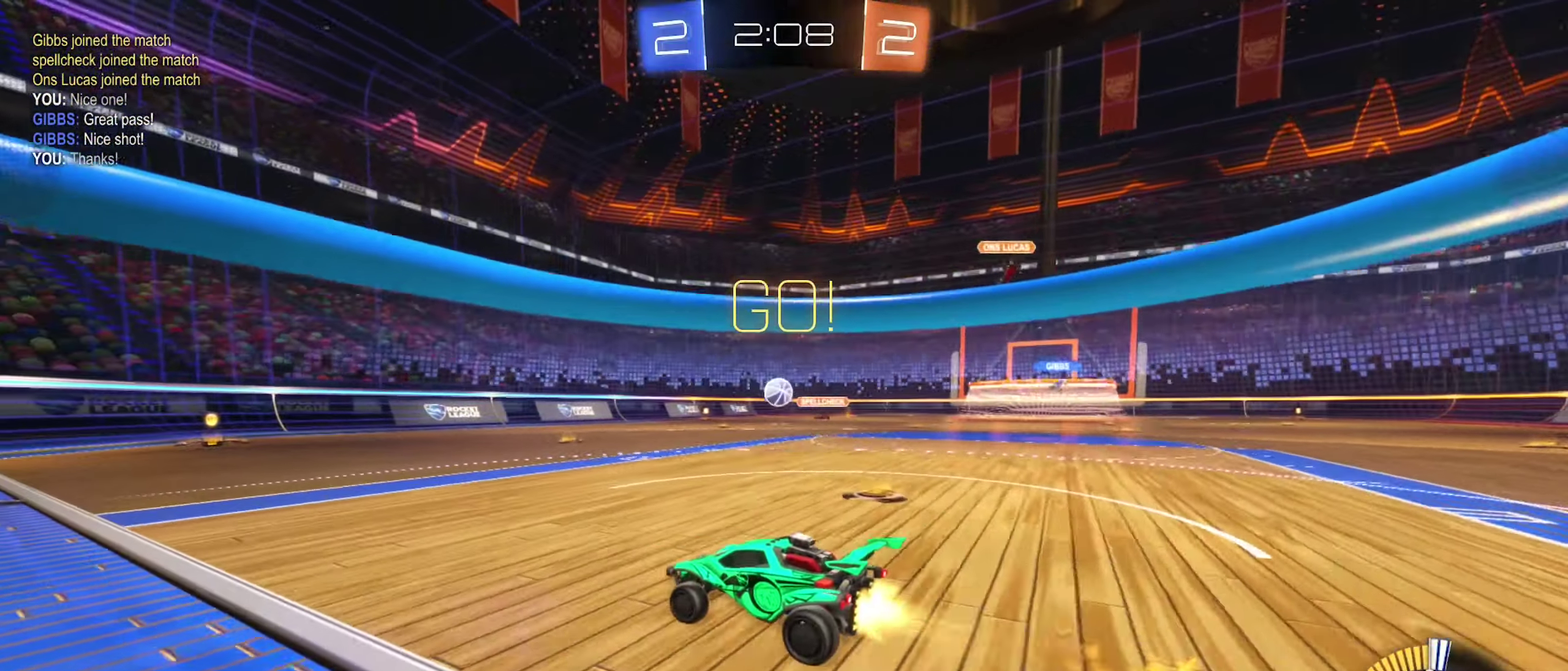
{"dt_ms": 300, "buttons": ["B", "R2"], "left_stick": "center", "right_stick": "center", "events": [[50, "left_stick", "left"], [134, "B", "up"], [200, "left_stick", "center"], [300, "B", "down"]]}